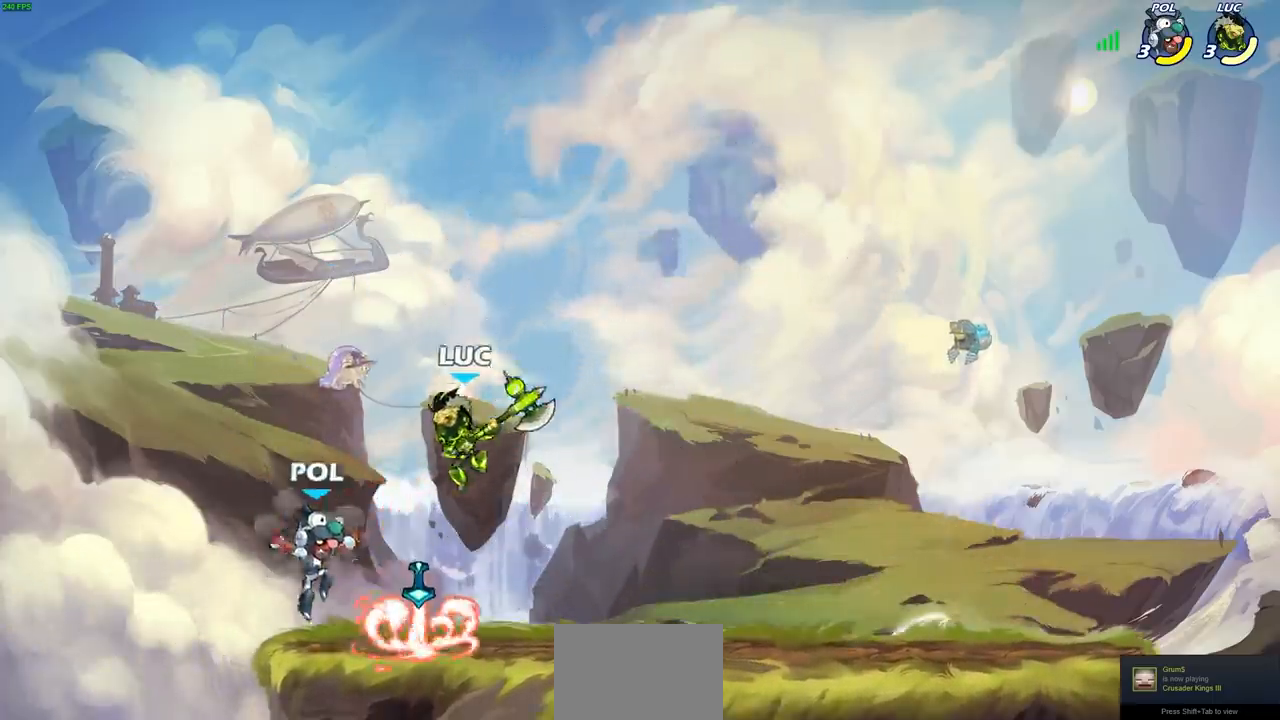
Gameplay with a controller (PlayStation layout); each line is a JSON object with the inputs held at the frame after it. "events" lists button and stick changes between this image and that frame as [ms after this image, input, new state], when the widget could be followed in between.
{"buttons": [], "left_stick": "down", "right_stick": "center", "events": [[33, "SQUARE", "down"], [67, "left_stick", "down"], [100, "SQUARE", "up"]]}
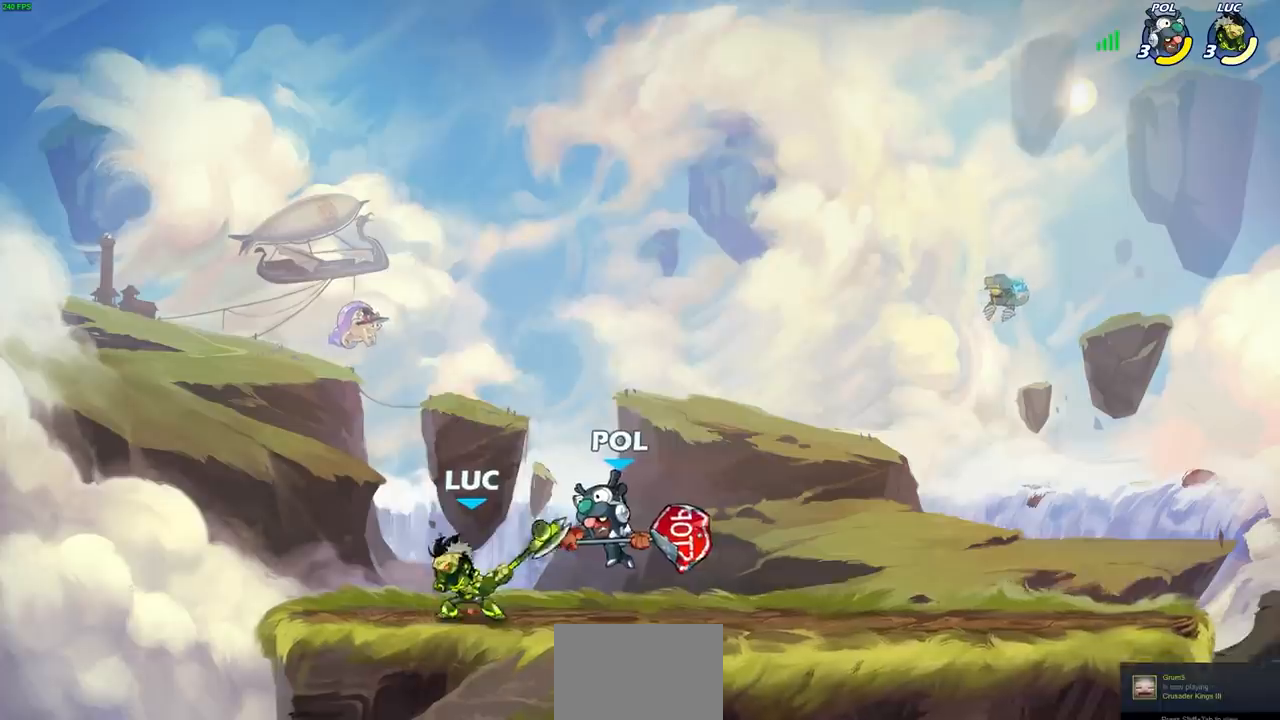
{"buttons": [], "left_stick": "up-right", "right_stick": "center", "events": [[100, "left_stick", "right"], [150, "CROSS", "down"], [167, "left_stick", "up-left"], [217, "R2", "down"], [450, "CROSS", "up"], [467, "R2", "up"], [483, "left_stick", "up-right"]]}
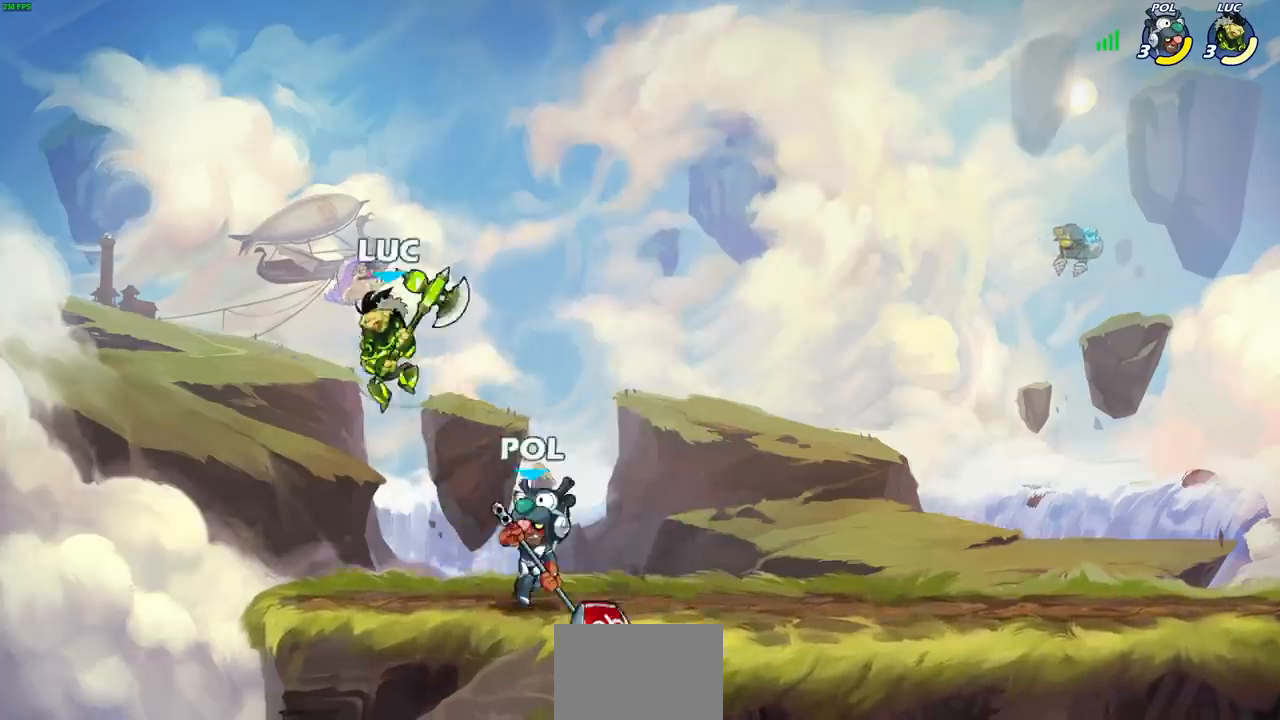
{"buttons": [], "left_stick": "up-right", "right_stick": "center", "events": [[67, "left_stick", "down"], [200, "left_stick", "up-left"], [283, "CROSS", "down"], [317, "left_stick", "up-right"], [383, "CROSS", "up"]]}
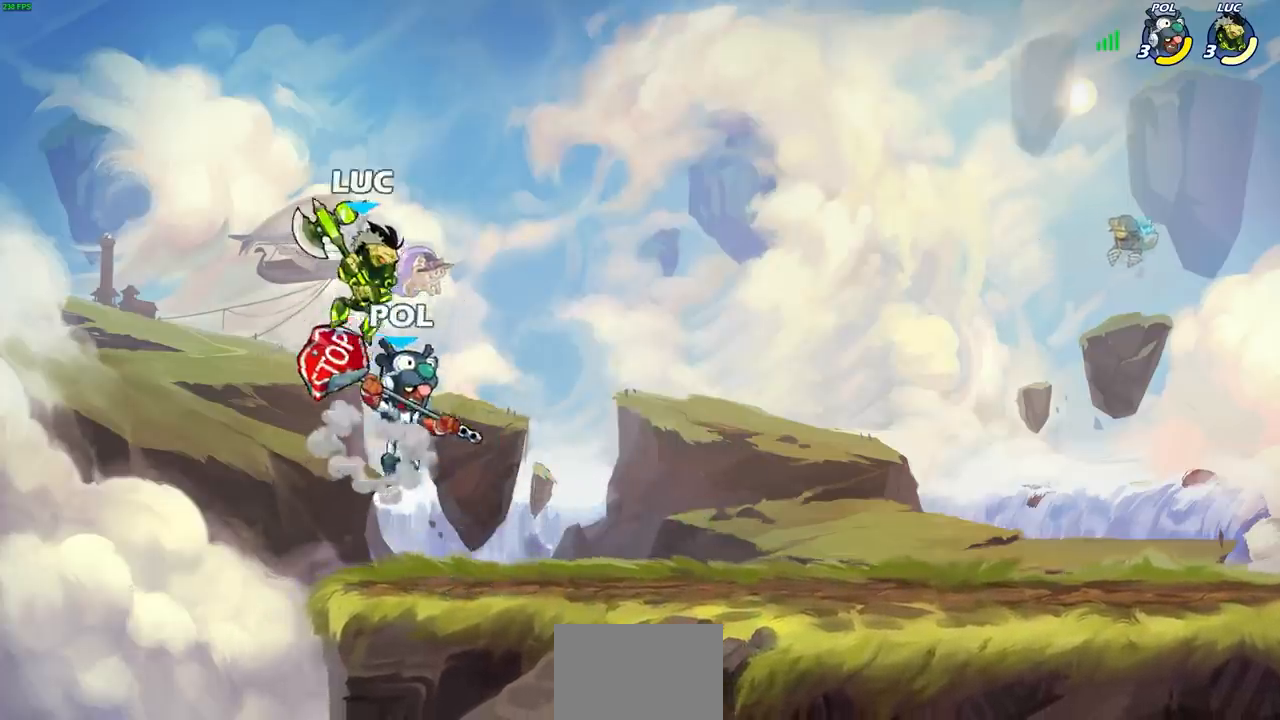
{"buttons": [], "left_stick": "down-left", "right_stick": "center", "events": [[50, "left_stick", "down"], [117, "SQUARE", "down"], [183, "SQUARE", "up"], [283, "left_stick", "down-left"]]}
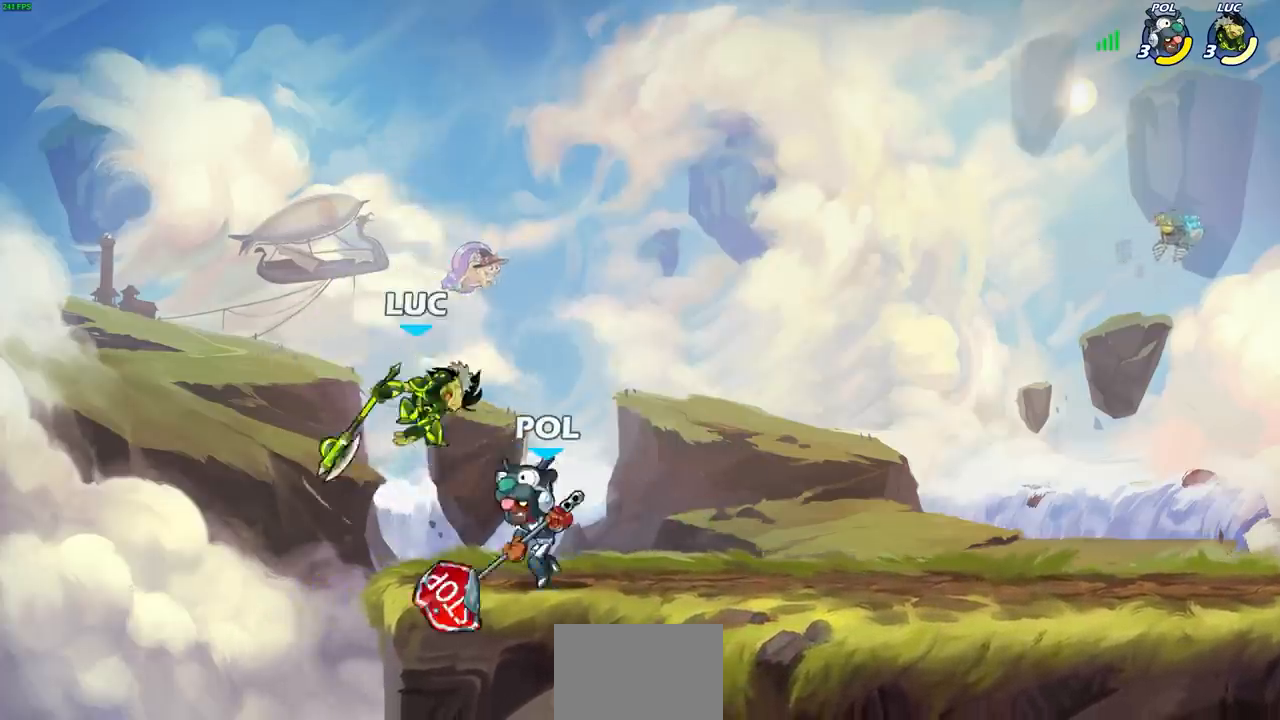
{"buttons": [], "left_stick": "center", "right_stick": "center", "events": [[83, "left_stick", "right"], [250, "left_stick", "center"], [267, "SQUARE", "down"], [333, "SQUARE", "up"], [433, "SQUARE", "down"], [500, "SQUARE", "up"]]}
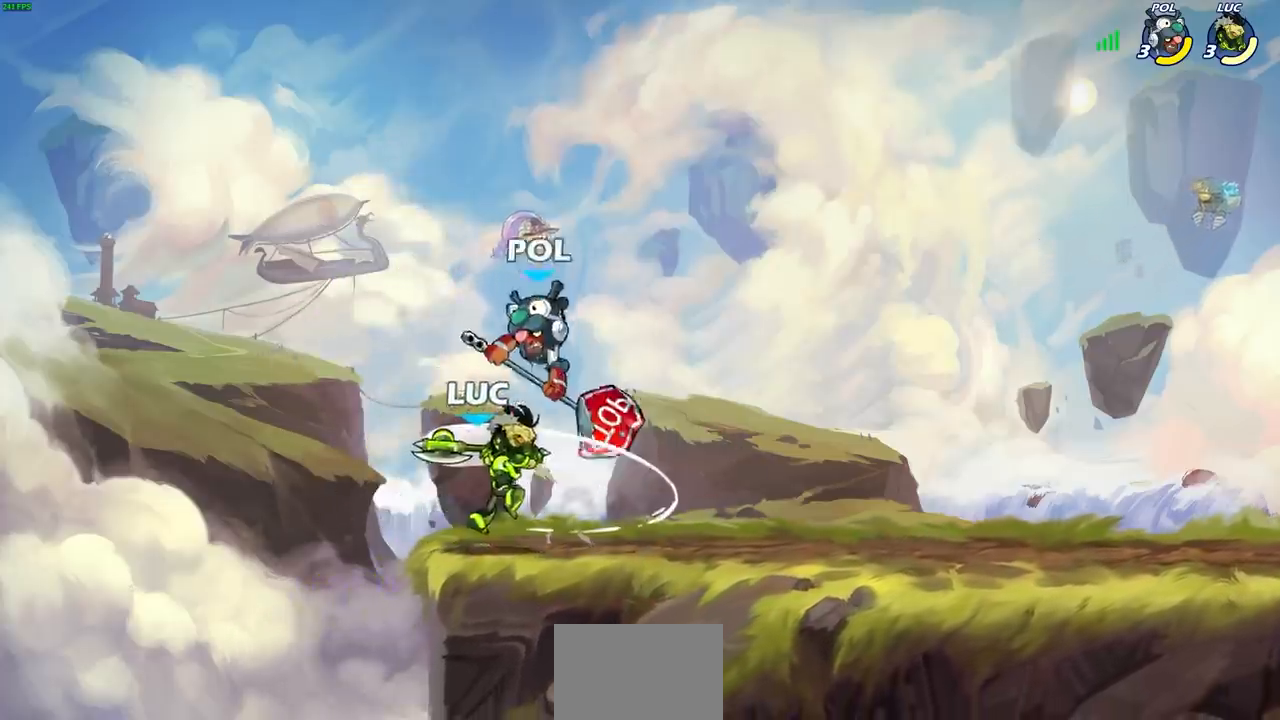
{"buttons": [], "left_stick": "left", "right_stick": "center", "events": [[83, "SQUARE", "down"], [167, "SQUARE", "up"], [267, "left_stick", "up"], [317, "left_stick", "center"], [500, "left_stick", "left"]]}
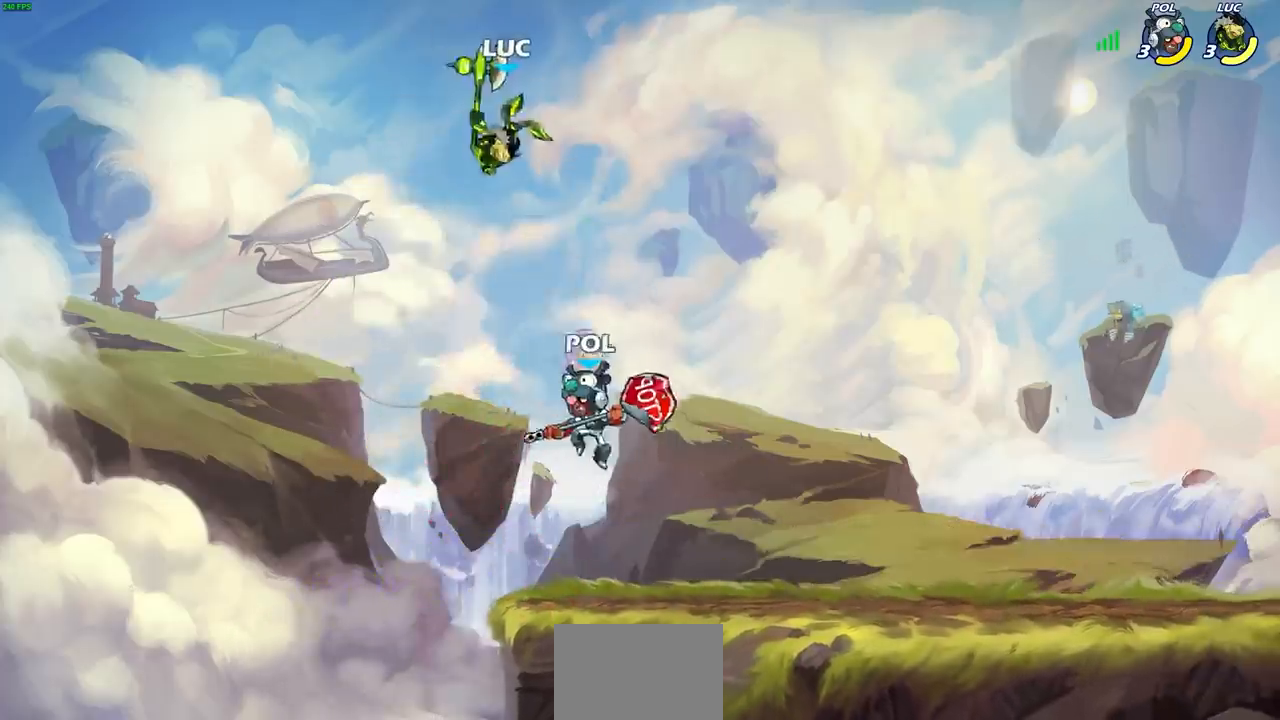
{"buttons": [], "left_stick": "up-right", "right_stick": "center"}
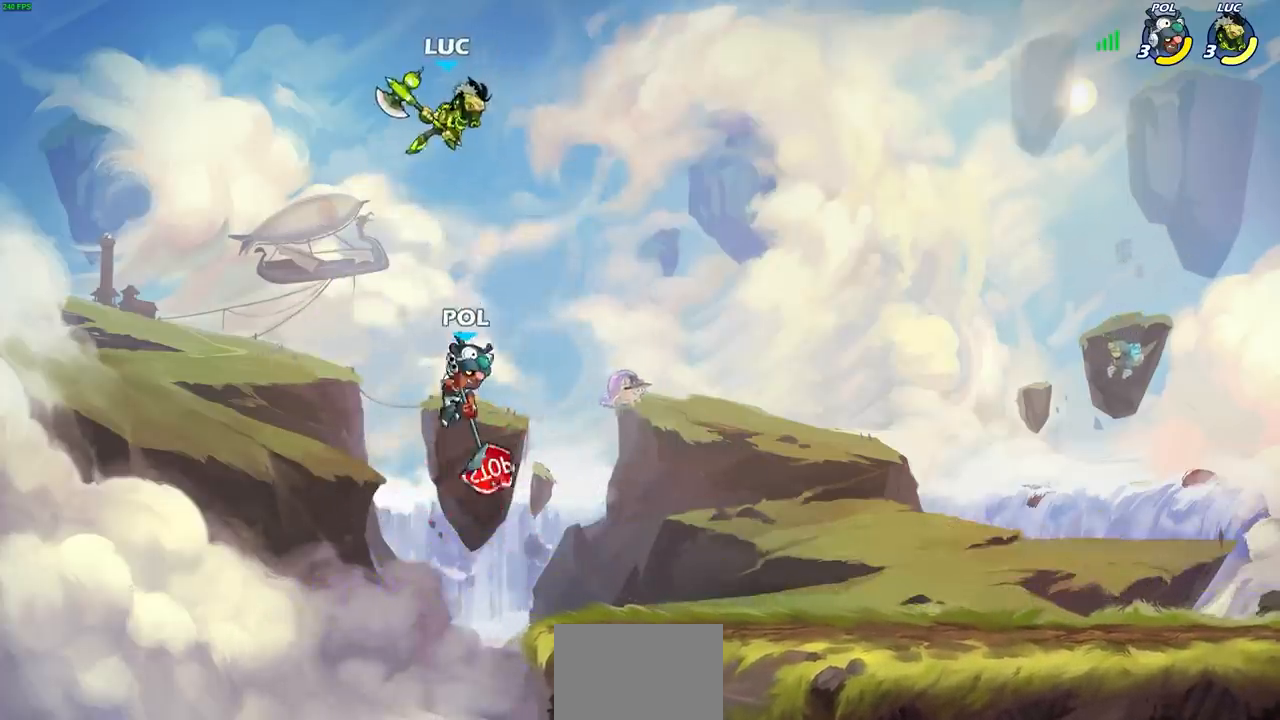
{"buttons": [], "left_stick": "center", "right_stick": "center", "events": [[17, "left_stick", "right"], [250, "R1", "down"], [267, "left_stick", "down"], [317, "R1", "up"], [317, "left_stick", "center"]]}
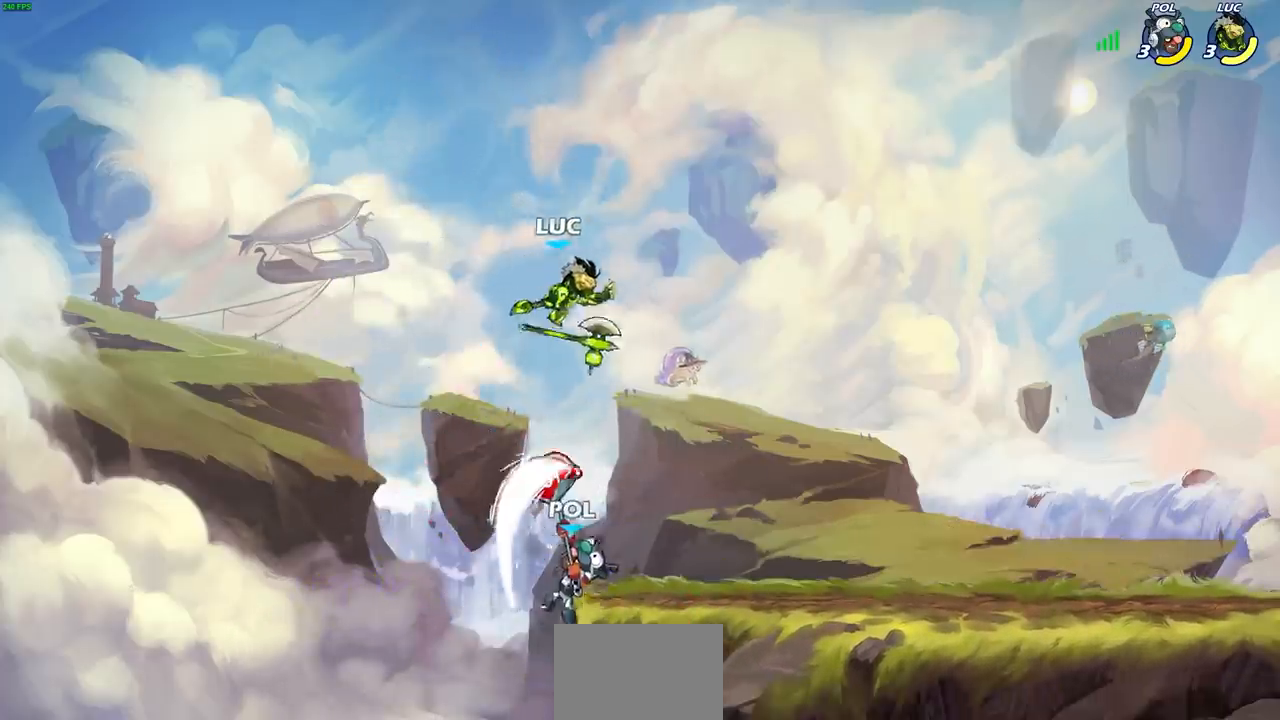
{"buttons": ["R1"], "left_stick": "up-right", "right_stick": "center", "events": [[300, "CROSS", "down"], [333, "left_stick", "right"], [400, "CROSS", "up"], [433, "R1", "down"], [450, "left_stick", "up-right"]]}
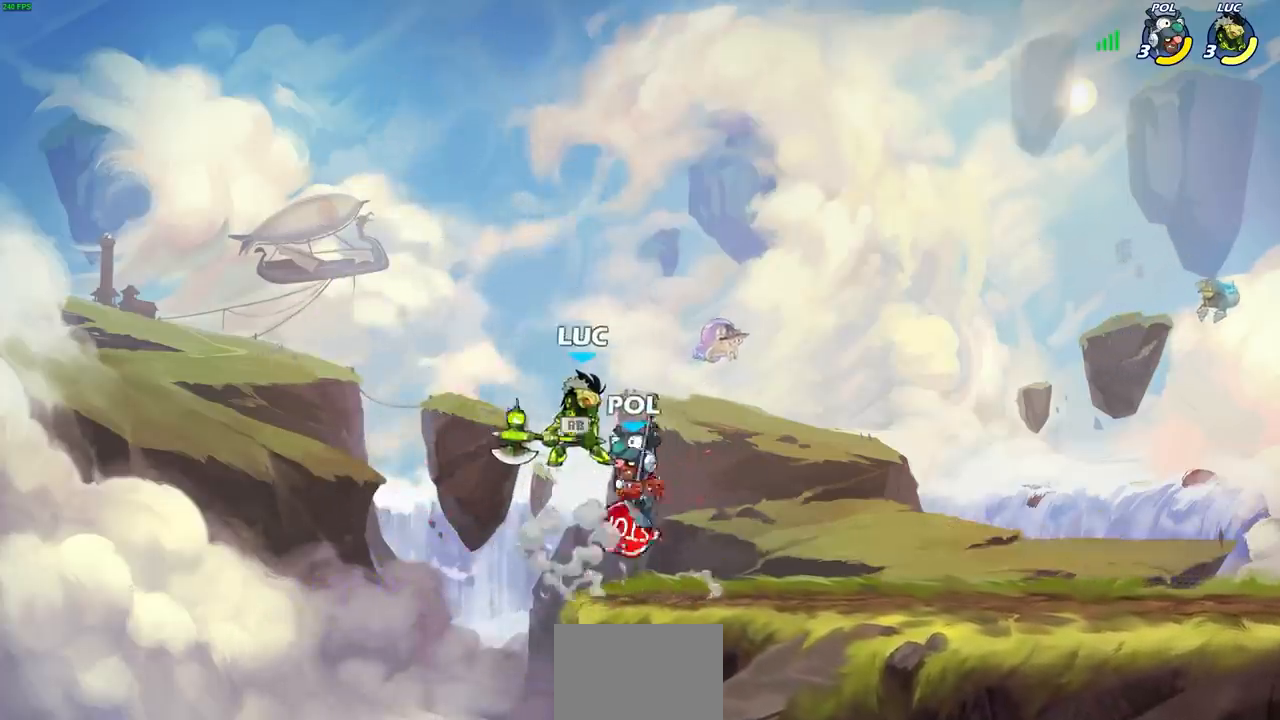
{"buttons": [], "left_stick": "down-left", "right_stick": "center", "events": [[50, "R1", "up"], [83, "left_stick", "right"], [200, "left_stick", "down"], [267, "SQUARE", "down"], [267, "left_stick", "down-left"], [350, "SQUARE", "up"]]}
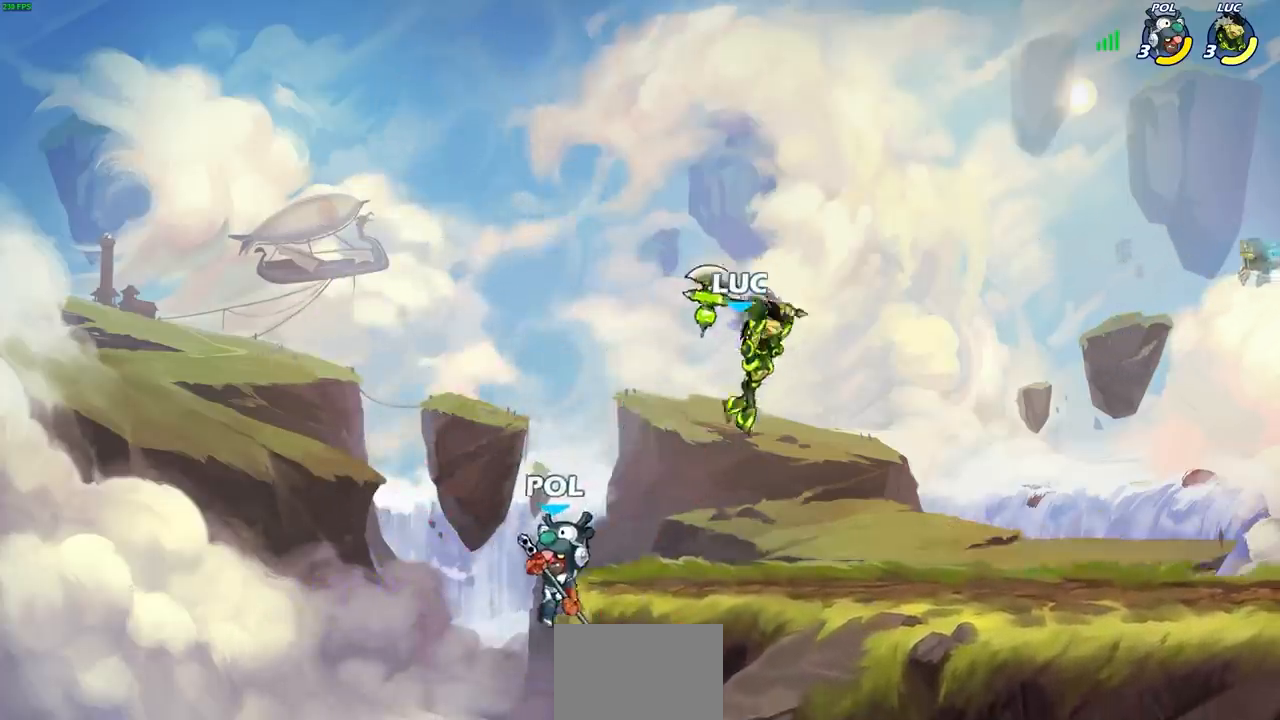
{"buttons": [], "left_stick": "center", "right_stick": "center", "events": [[67, "left_stick", "right"], [350, "left_stick", "up-left"], [417, "SQUARE", "down"], [450, "left_stick", "center"], [483, "SQUARE", "up"]]}
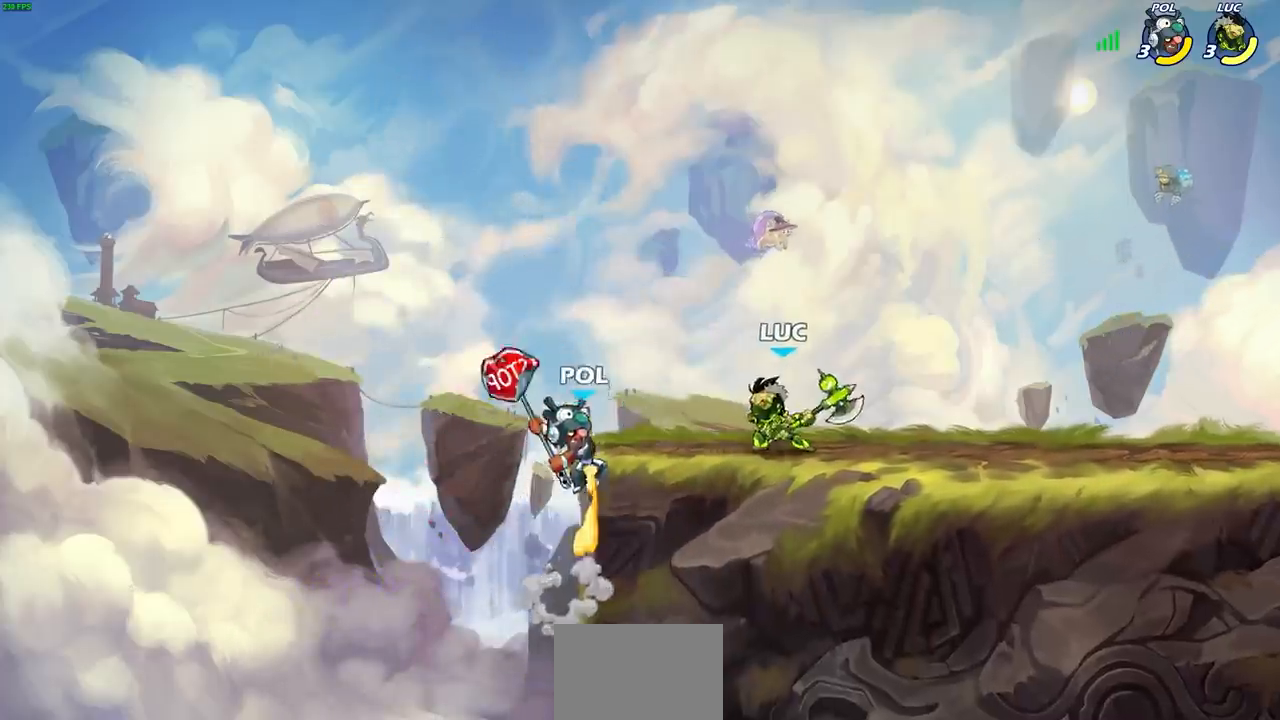
{"buttons": [], "left_stick": "center", "right_stick": "center", "events": [[83, "SQUARE", "down"], [167, "SQUARE", "up"], [250, "SQUARE", "down"], [333, "SQUARE", "up"], [400, "SQUARE", "down"], [500, "SQUARE", "up"]]}
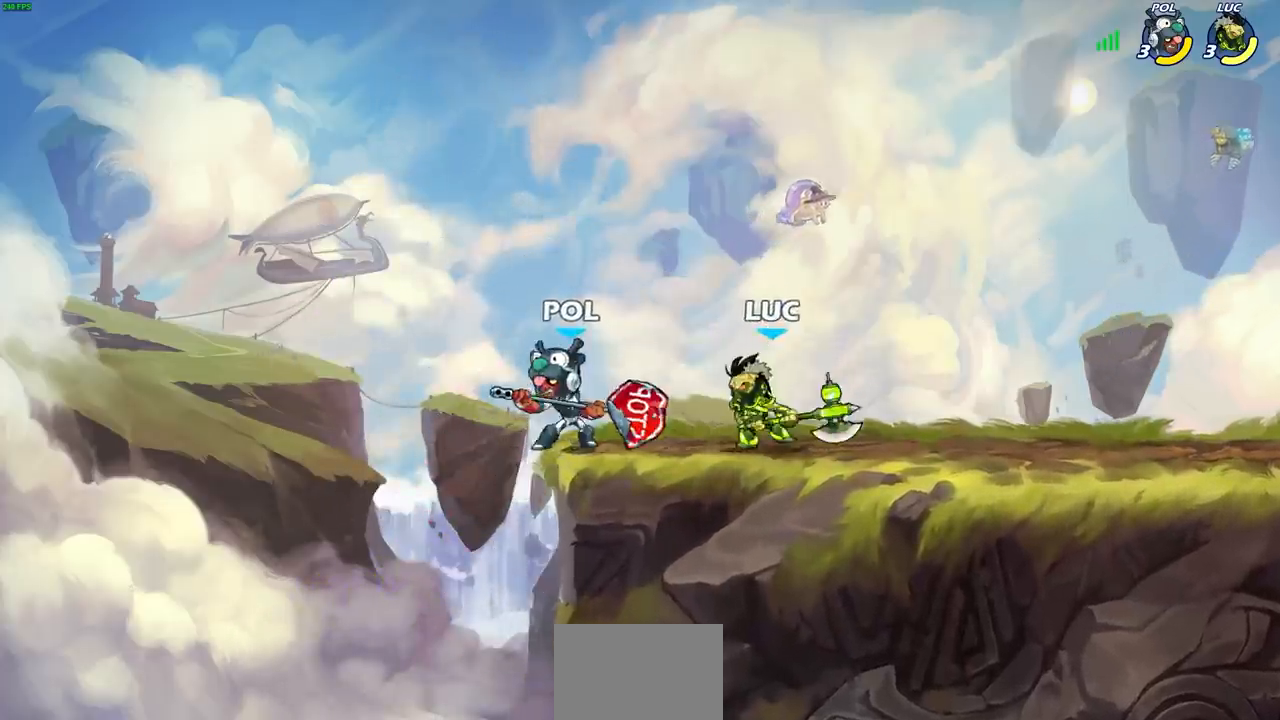
{"buttons": ["R1", "R2"], "left_stick": "up-right", "right_stick": "center", "events": [[117, "left_stick", "left"], [183, "CROSS", "down"], [217, "left_stick", "up"], [250, "R2", "down"], [267, "R1", "down"], [317, "left_stick", "up-right"], [417, "CROSS", "up"]]}
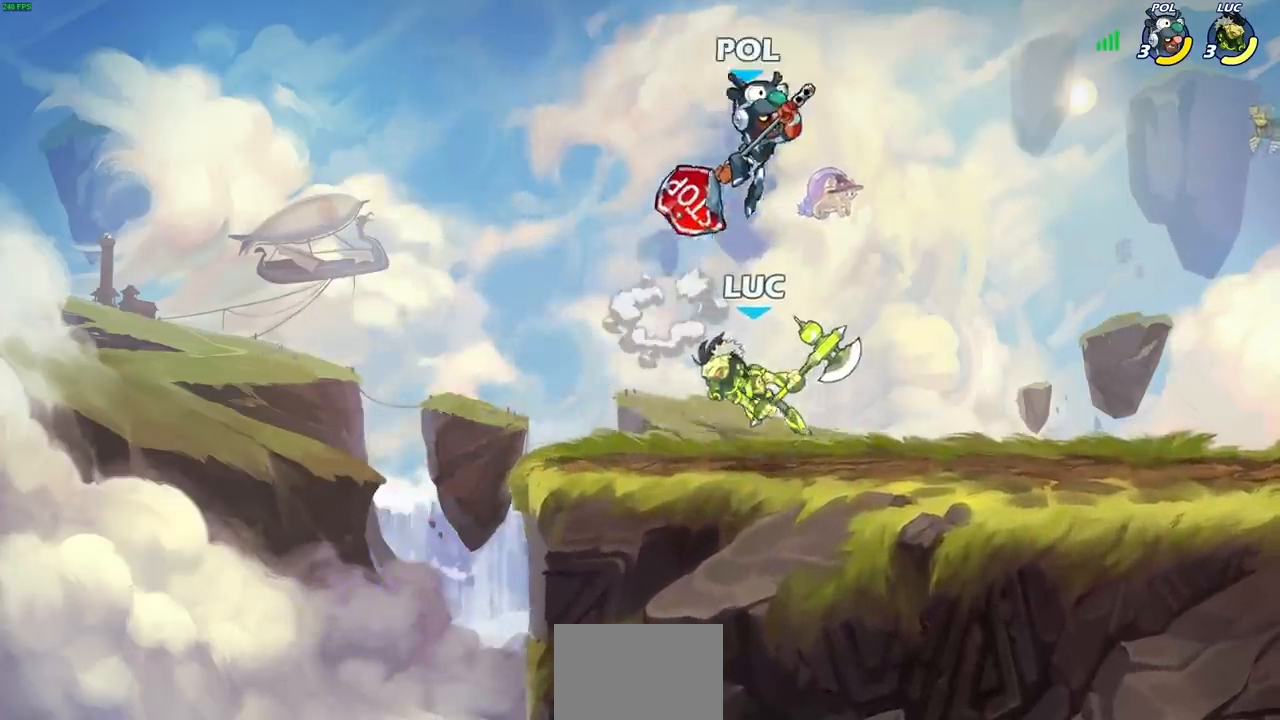
{"buttons": [], "left_stick": "up-left", "right_stick": "center", "events": [[17, "R1", "up"], [17, "R2", "up"], [150, "CROSS", "down"], [233, "left_stick", "up"], [283, "CROSS", "up"], [367, "left_stick", "up-left"]]}
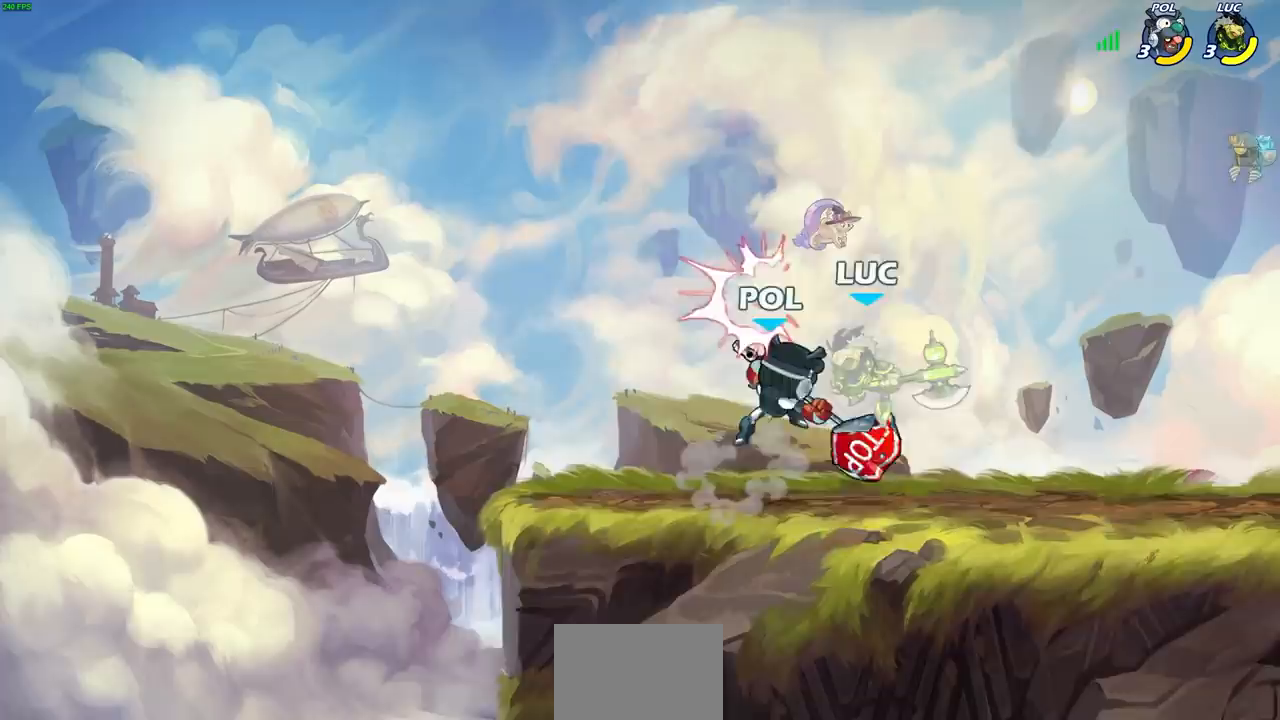
{"buttons": [], "left_stick": "right", "right_stick": "center", "events": [[33, "left_stick", "down"], [183, "left_stick", "center"], [417, "left_stick", "right"]]}
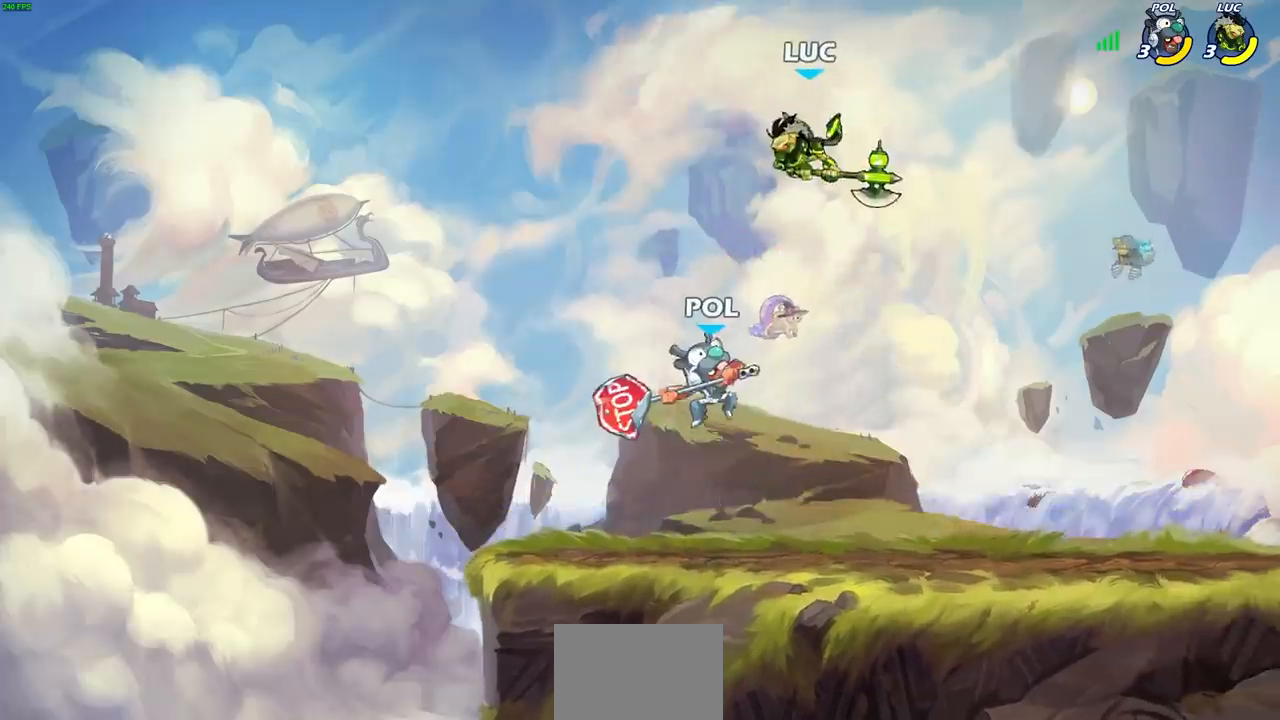
{"buttons": [], "left_stick": "down-right", "right_stick": "center", "events": [[33, "CROSS", "down"], [233, "CROSS", "up"], [267, "left_stick", "down-right"]]}
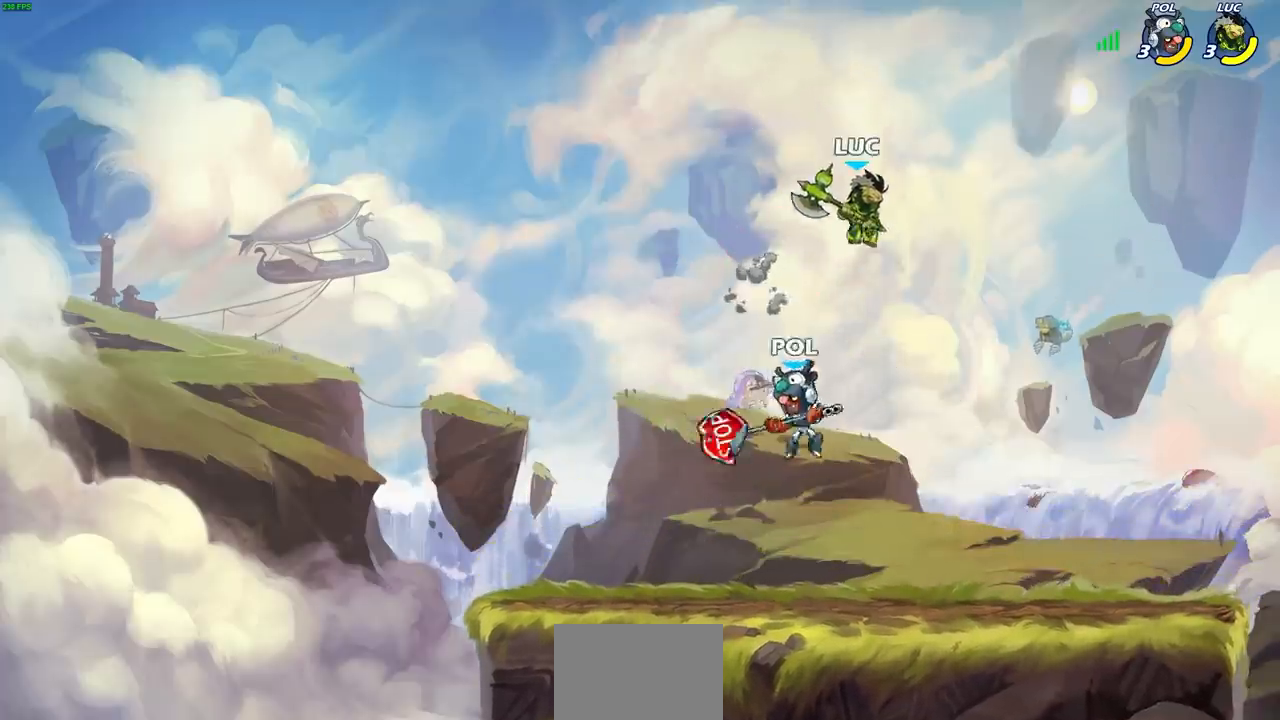
{"buttons": [], "left_stick": "center", "right_stick": "center", "events": [[67, "left_stick", "down-left"], [117, "R1", "down"], [200, "R1", "up"], [217, "left_stick", "center"]]}
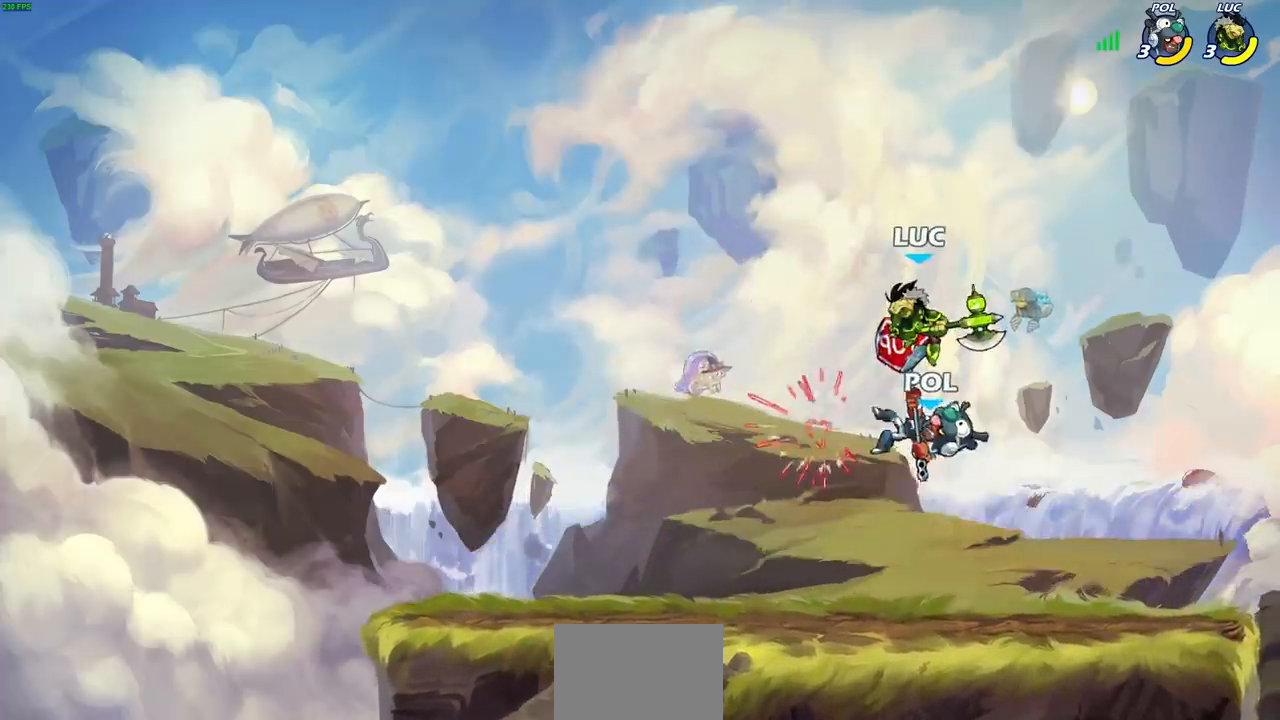
{"buttons": [], "left_stick": "down-left", "right_stick": "center", "events": [[50, "left_stick", "right"], [250, "left_stick", "center"], [417, "left_stick", "down-left"]]}
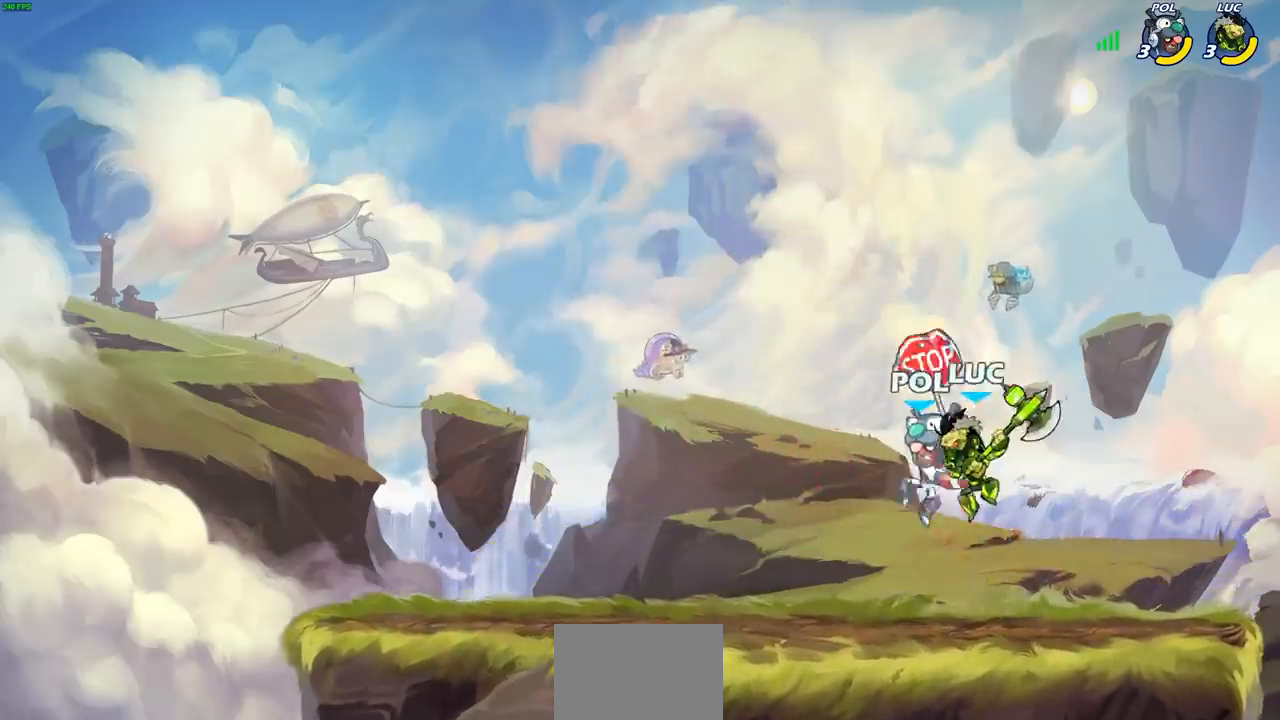
{"buttons": [], "left_stick": "center", "right_stick": "center"}
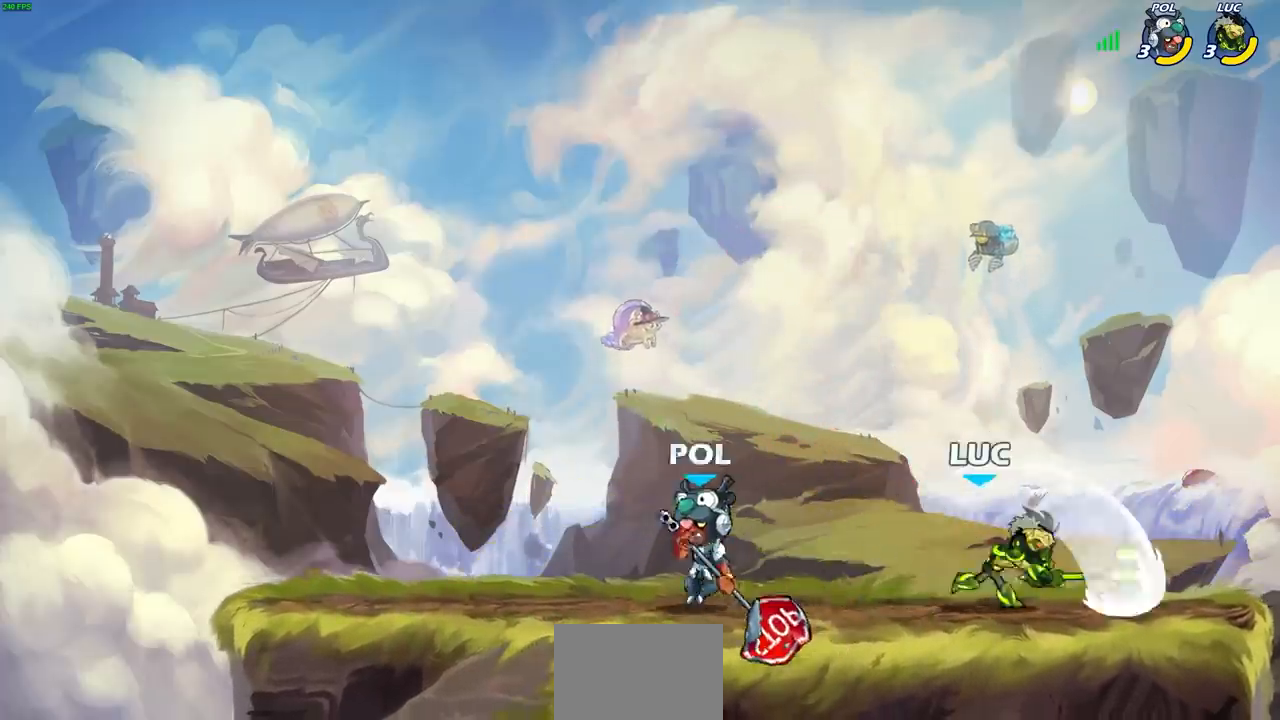
{"buttons": [], "left_stick": "left", "right_stick": "center", "events": [[300, "left_stick", "right"], [483, "left_stick", "left"]]}
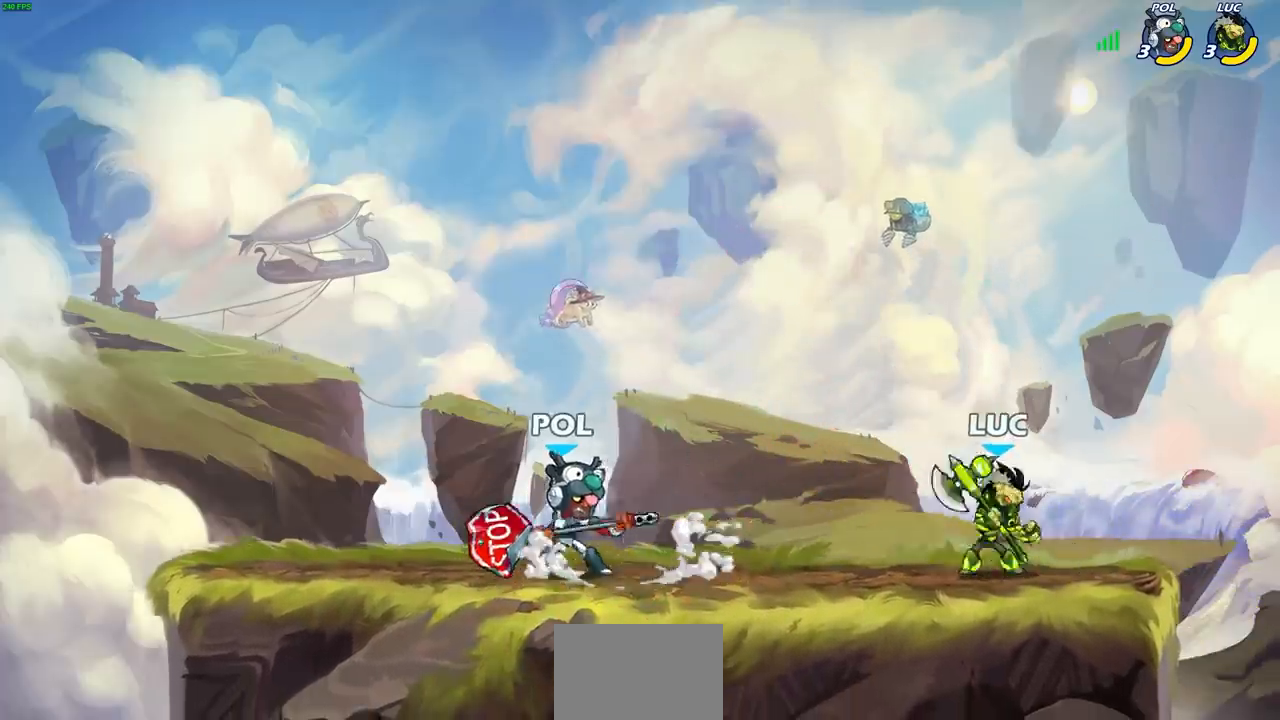
{"buttons": [], "left_stick": "left", "right_stick": "center", "events": [[117, "R2", "down"], [133, "CIRCLE", "down"], [200, "CIRCLE", "up"], [200, "R2", "up"], [283, "left_stick", "center"], [483, "left_stick", "left"]]}
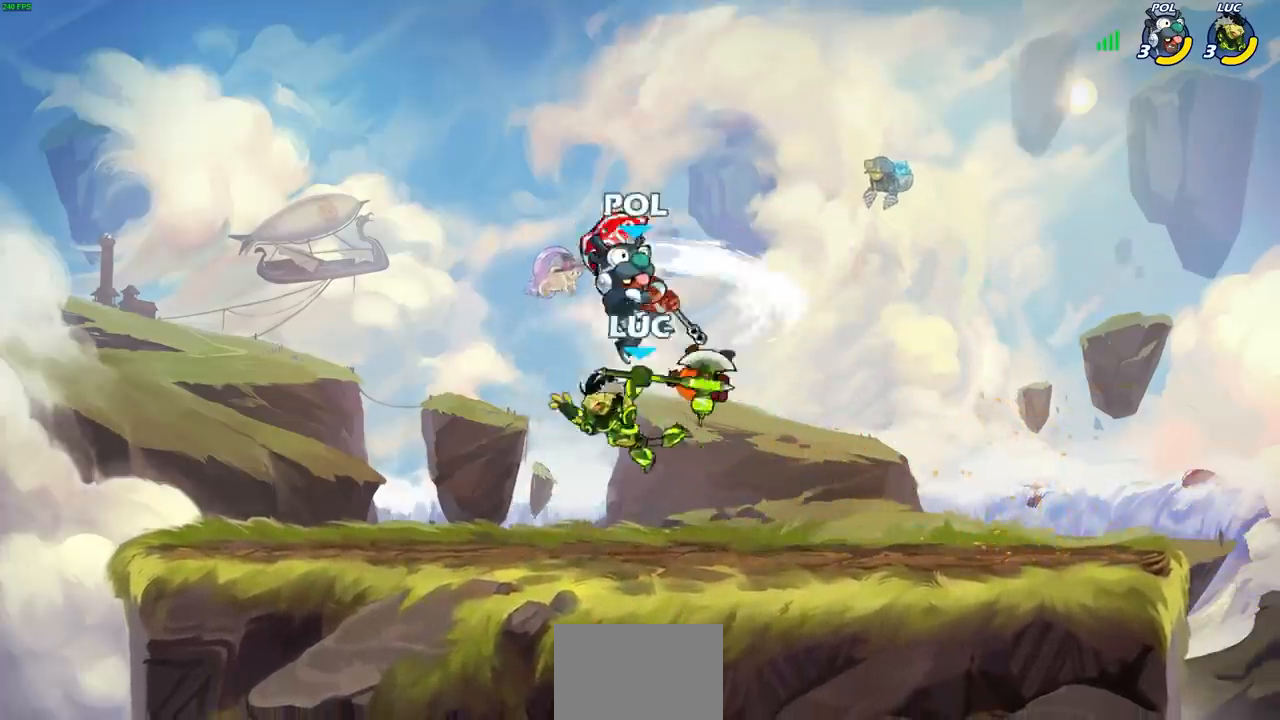
{"buttons": [], "left_stick": "left", "right_stick": "center", "events": [[133, "left_stick", "center"], [467, "left_stick", "left"]]}
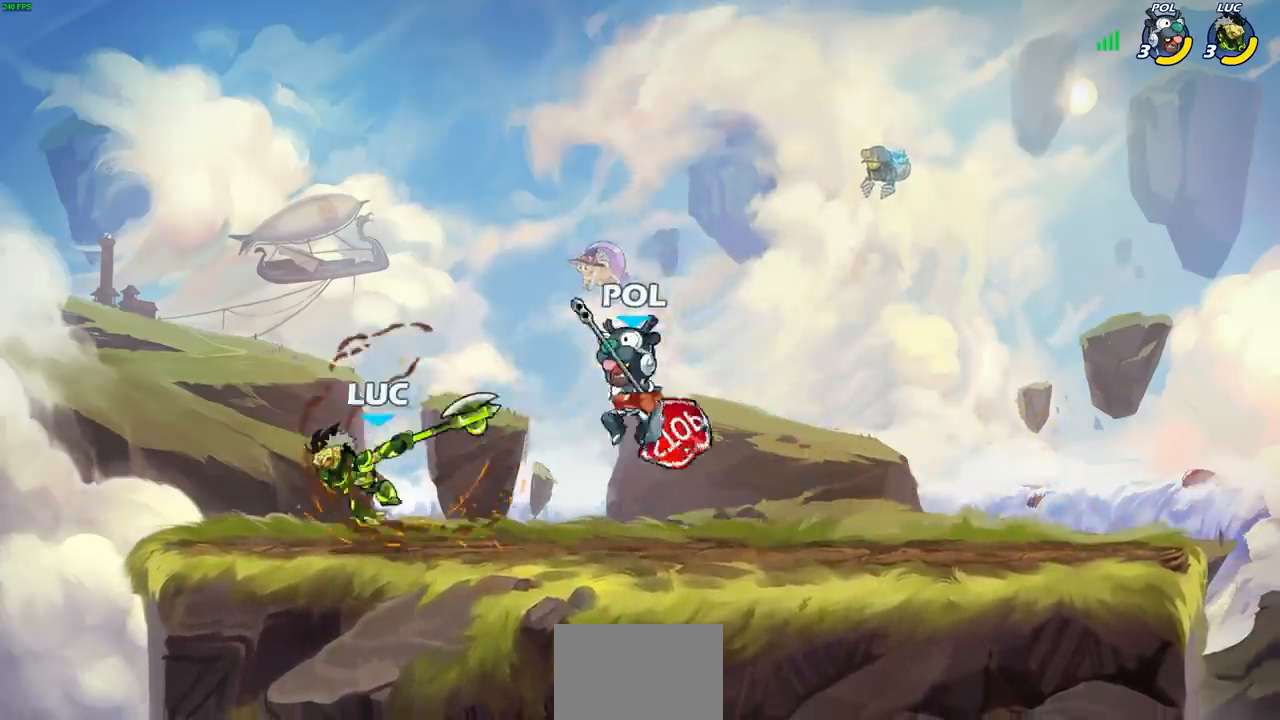
{"buttons": ["R1", "R2"], "left_stick": "up", "right_stick": "center", "events": [[217, "CROSS", "down"], [267, "left_stick", "up"], [300, "R1", "down"], [300, "R2", "down"], [483, "CROSS", "up"]]}
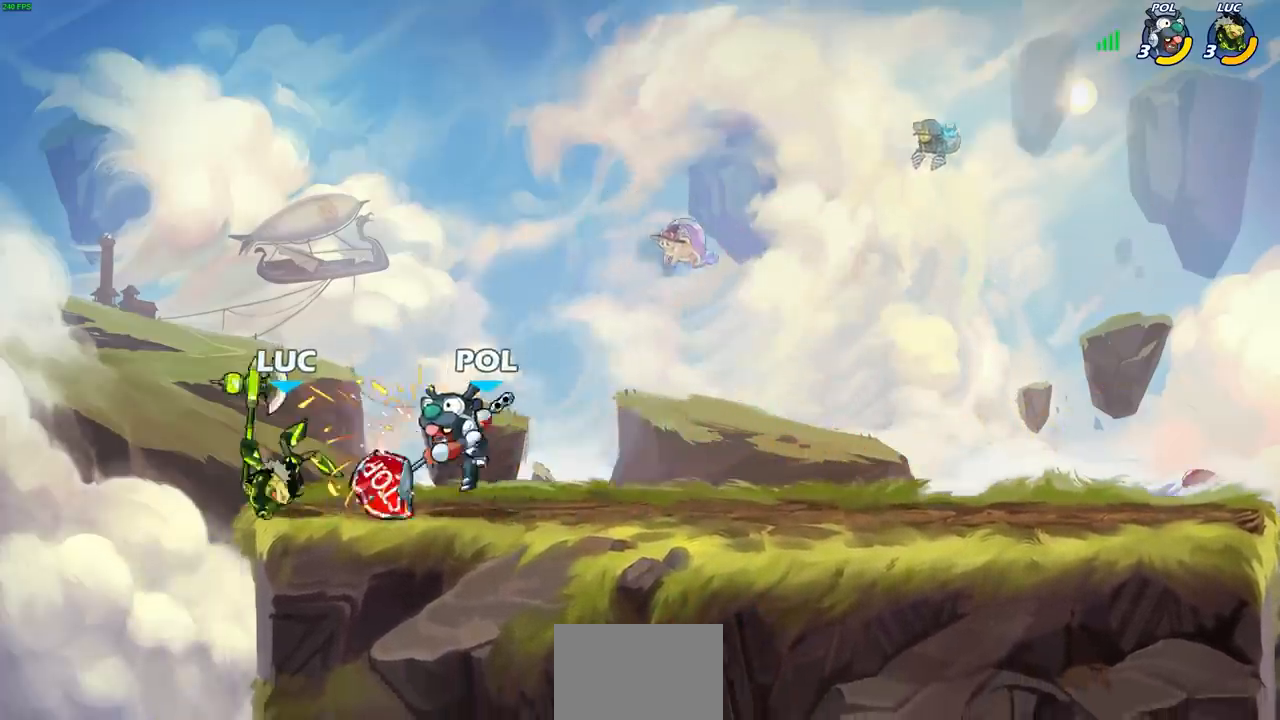
{"buttons": [], "left_stick": "right", "right_stick": "center", "events": [[50, "R1", "up"], [50, "R2", "up"], [133, "left_stick", "center"], [250, "left_stick", "down-left"], [400, "left_stick", "right"]]}
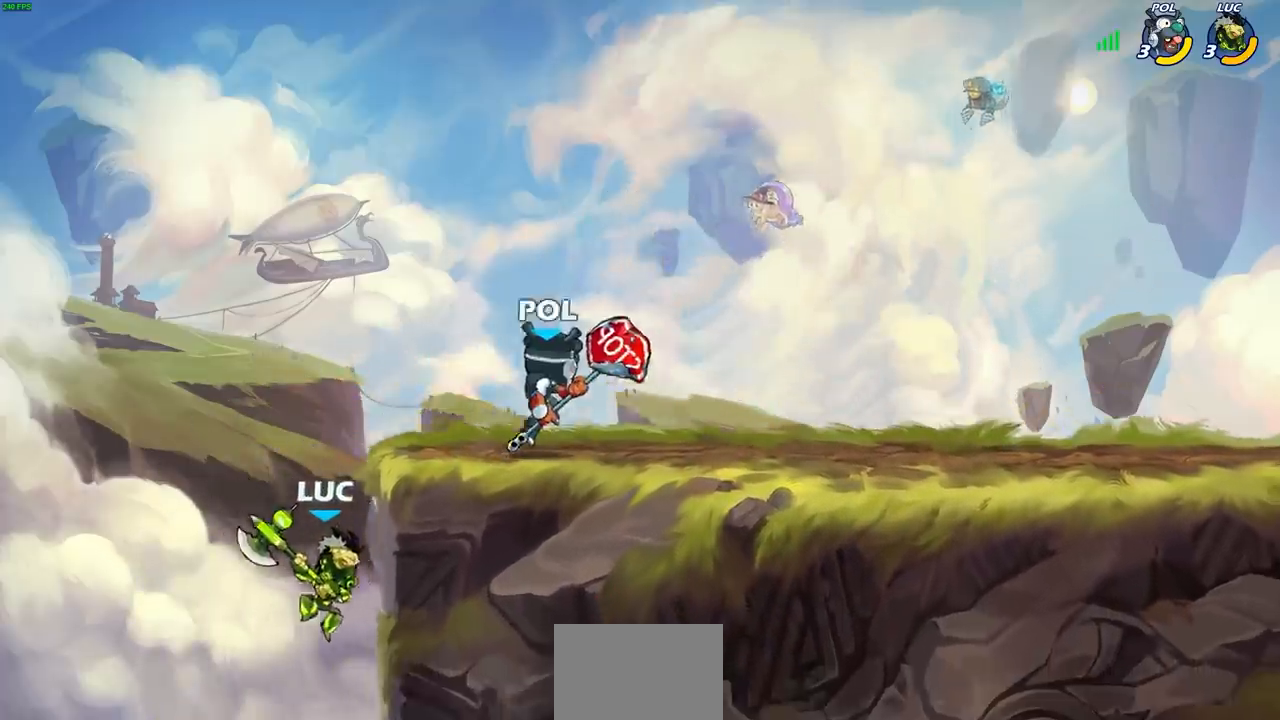
{"buttons": [], "left_stick": "left", "right_stick": "center", "events": [[50, "left_stick", "center"], [67, "R1", "down"], [67, "R2", "down"], [83, "CIRCLE", "down"], [183, "CIRCLE", "up"], [200, "R1", "up"], [200, "R2", "up"], [333, "left_stick", "left"]]}
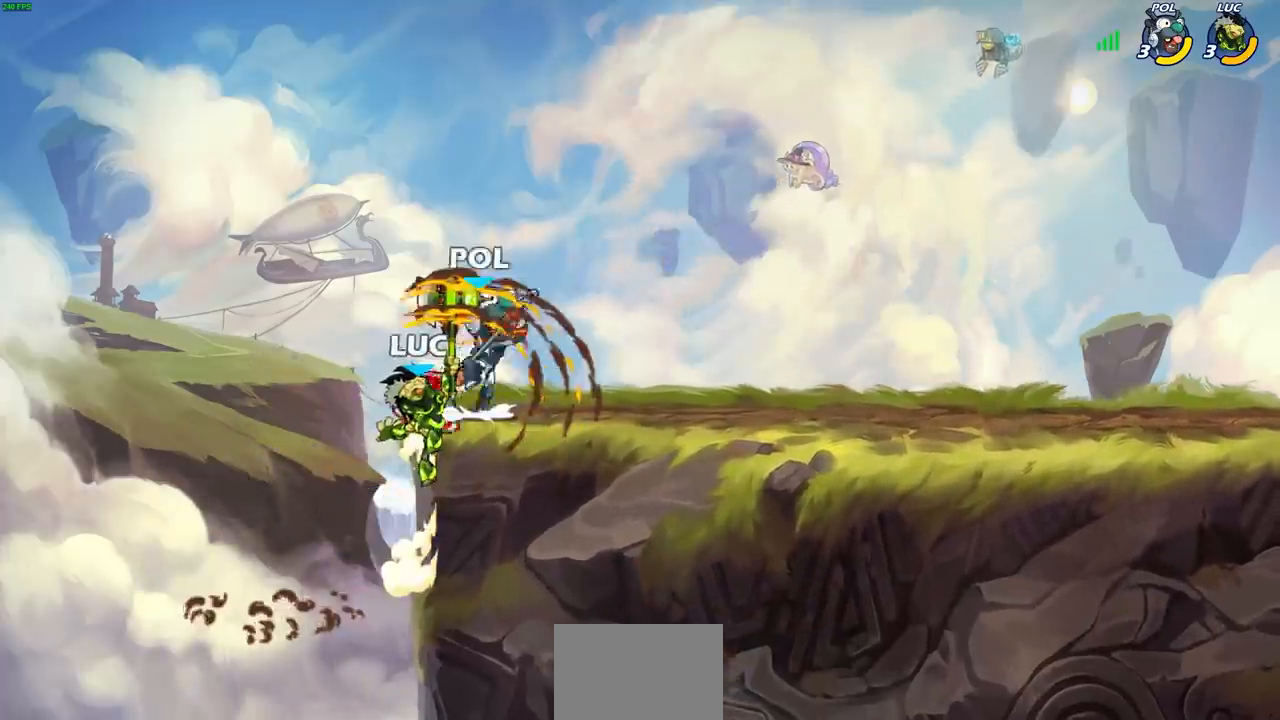
{"buttons": [], "left_stick": "right", "right_stick": "center", "events": [[33, "left_stick", "center"], [267, "left_stick", "right"]]}
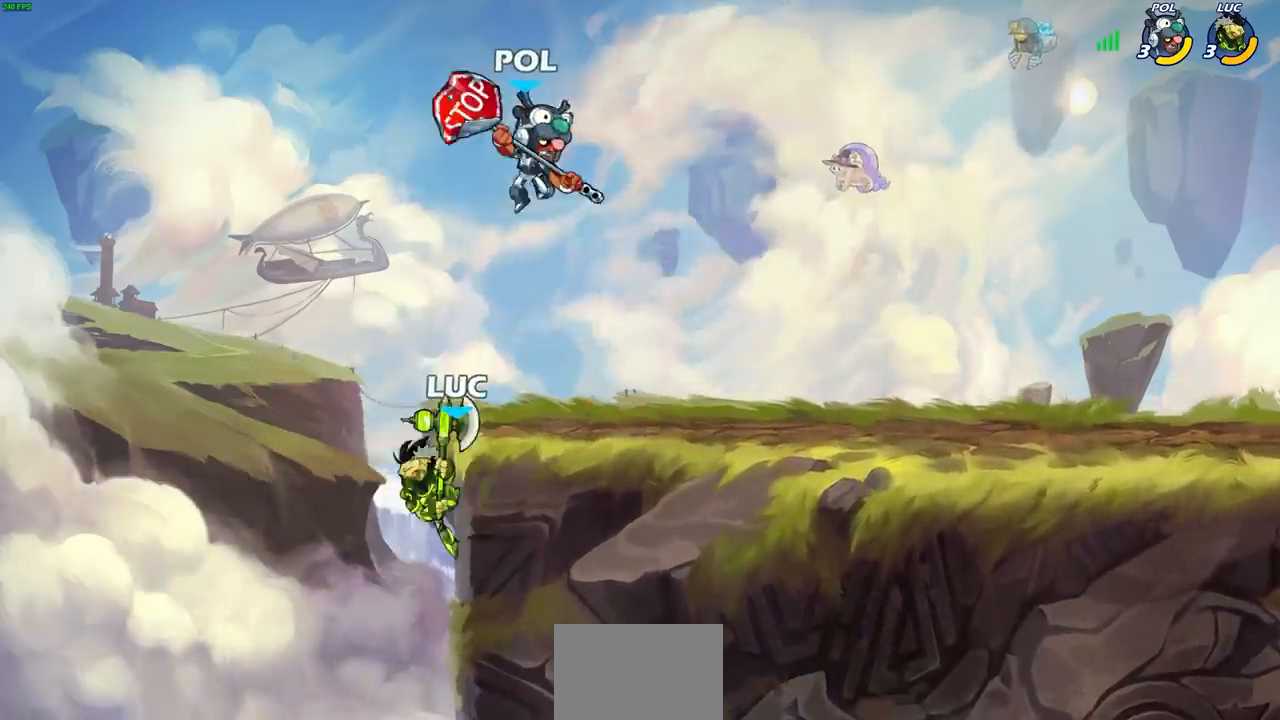
{"buttons": [], "left_stick": "up-right", "right_stick": "center", "events": [[50, "CROSS", "down"], [83, "CIRCLE", "down"], [117, "CROSS", "up"], [150, "CIRCLE", "up"], [450, "left_stick", "up-right"]]}
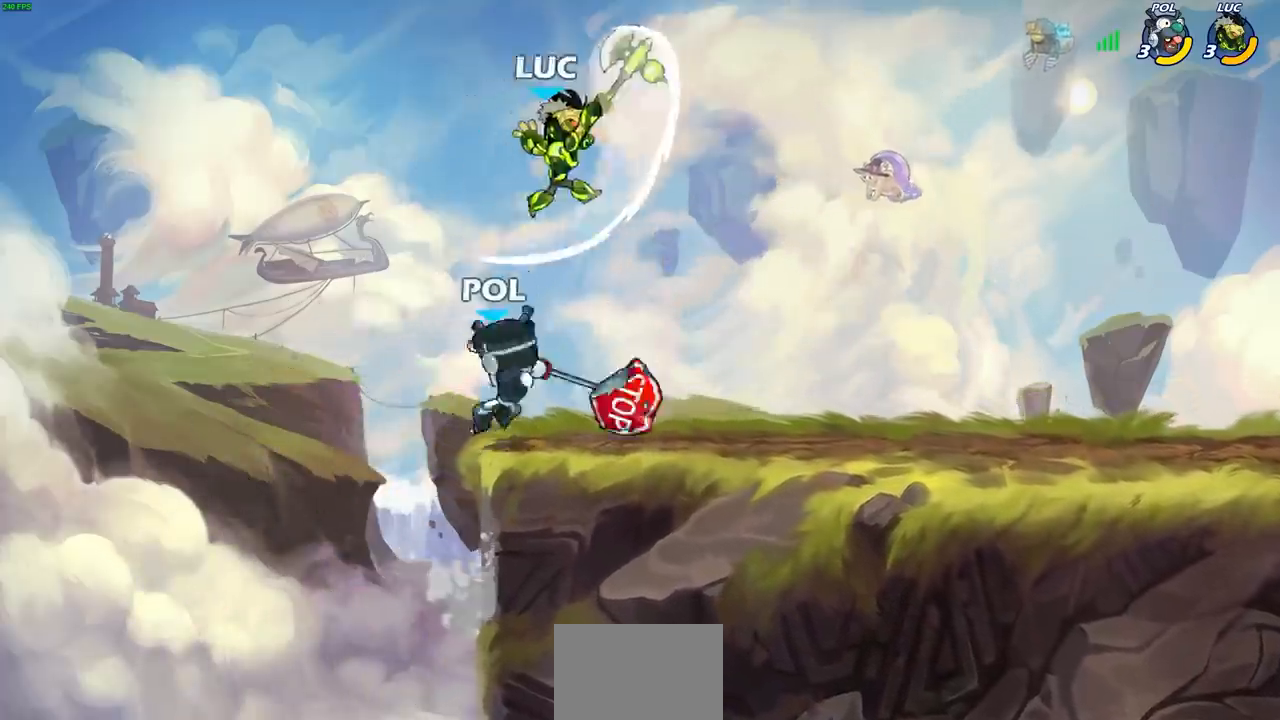
{"buttons": ["SQUARE"], "left_stick": "down-left", "right_stick": "center", "events": [[17, "left_stick", "up"], [67, "left_stick", "up-left"], [217, "left_stick", "center"], [267, "left_stick", "left"], [383, "left_stick", "down-left"], [433, "SQUARE", "down"]]}